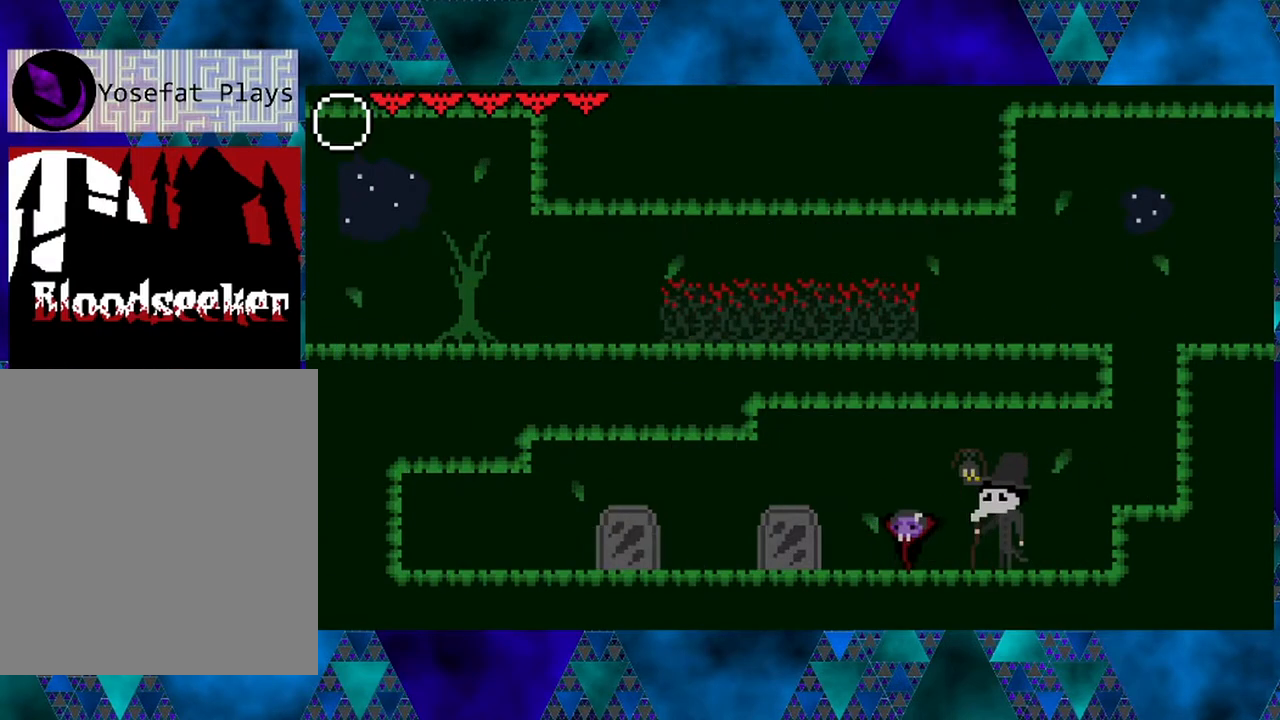
Gameplay with a controller (Nintendo layout); each line is a JSON object with the inputs held at the frame after it. "events" lists button and stick changes between this image and that frame as [ms after this image, input, new state], when the widget could be followed in between. Not read: L3 R3.
{"buttons": [], "left_stick": "left", "right_stick": "center", "events": [[250, "DPAD_LEFT", "up"]]}
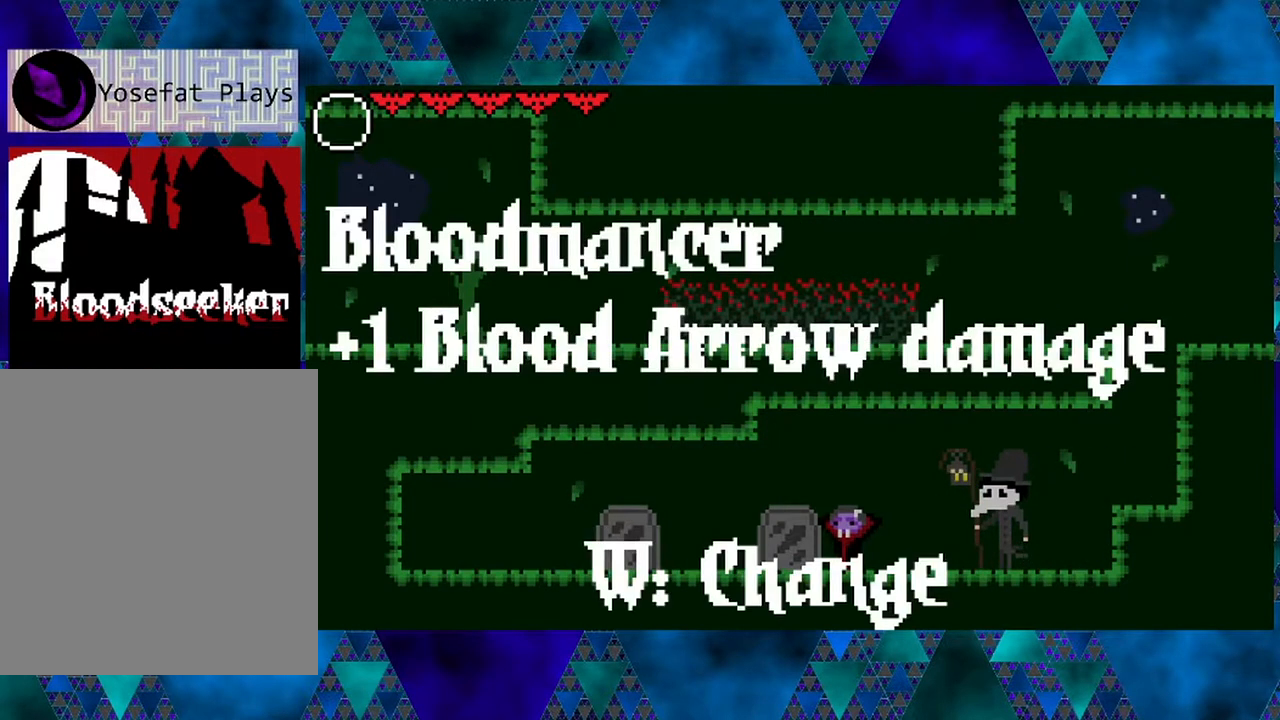
{"buttons": [], "left_stick": "left", "right_stick": "center", "events": []}
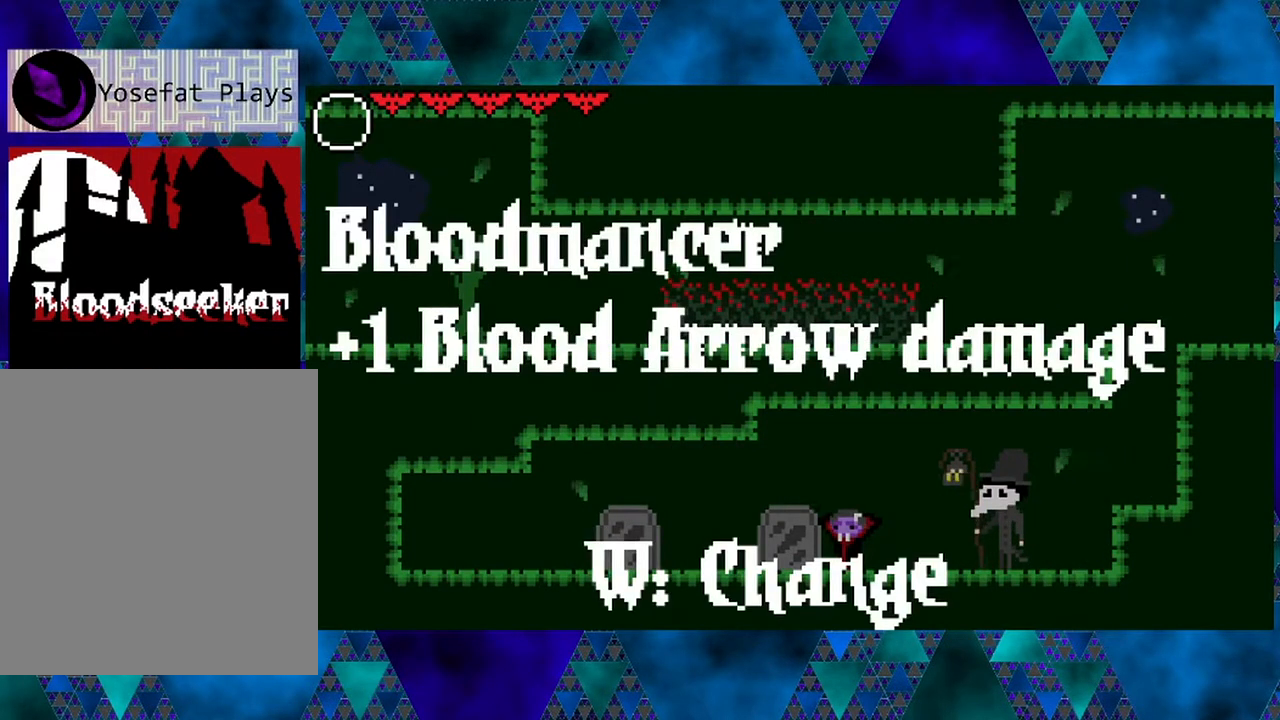
{"buttons": [], "left_stick": "left", "right_stick": "center", "events": [[333, "DPAD_UP", "down"], [433, "DPAD_UP", "up"]]}
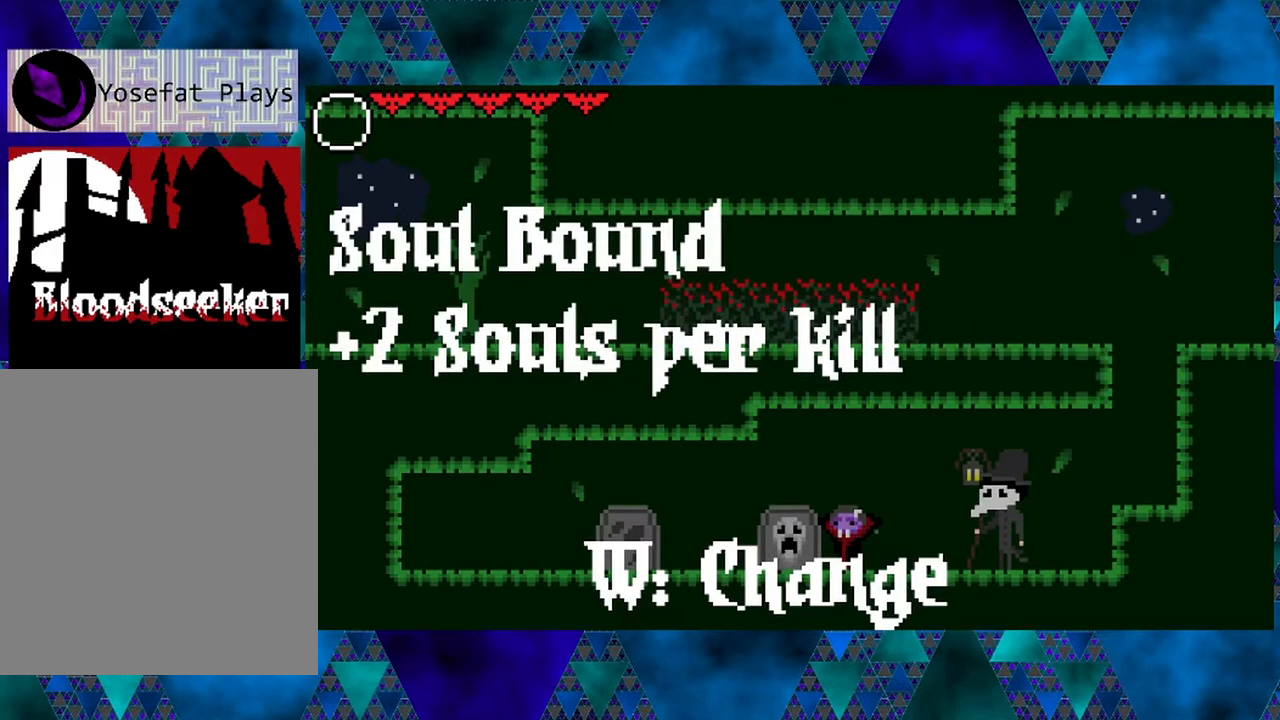
{"buttons": [], "left_stick": "left", "right_stick": "center", "events": []}
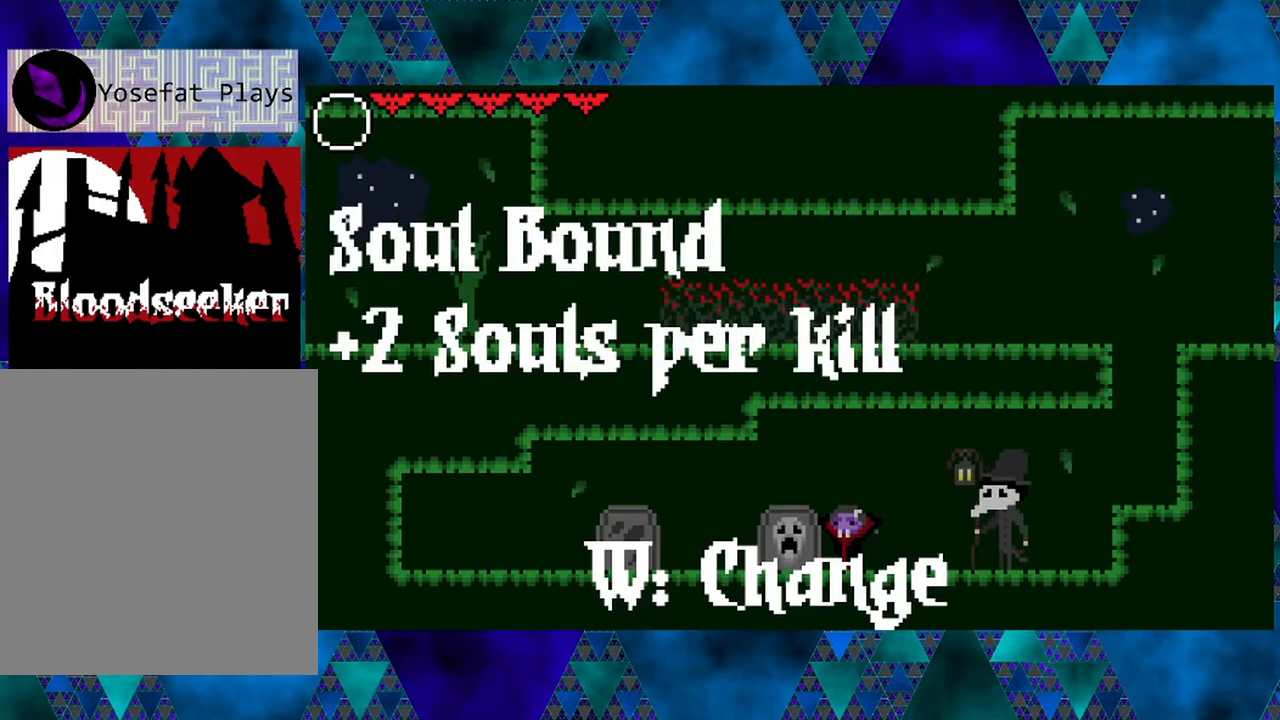
{"buttons": [], "left_stick": "left", "right_stick": "center", "events": []}
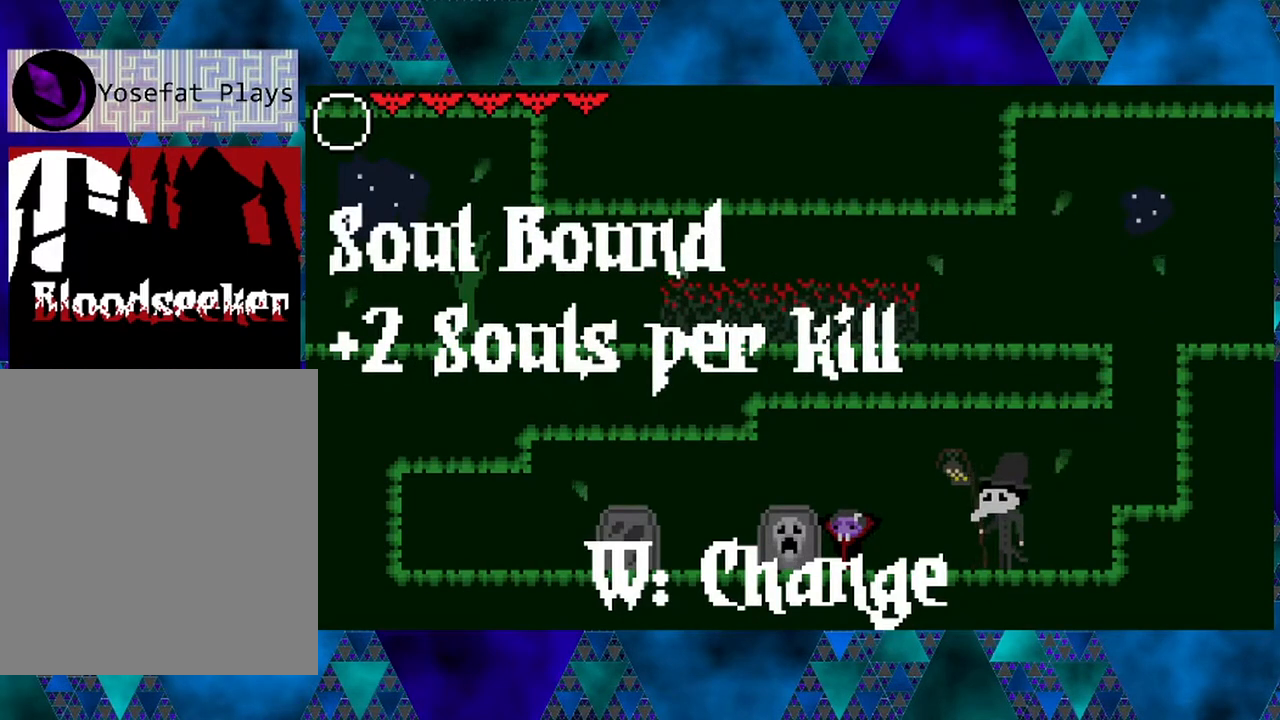
{"buttons": [], "left_stick": "left", "right_stick": "center", "events": []}
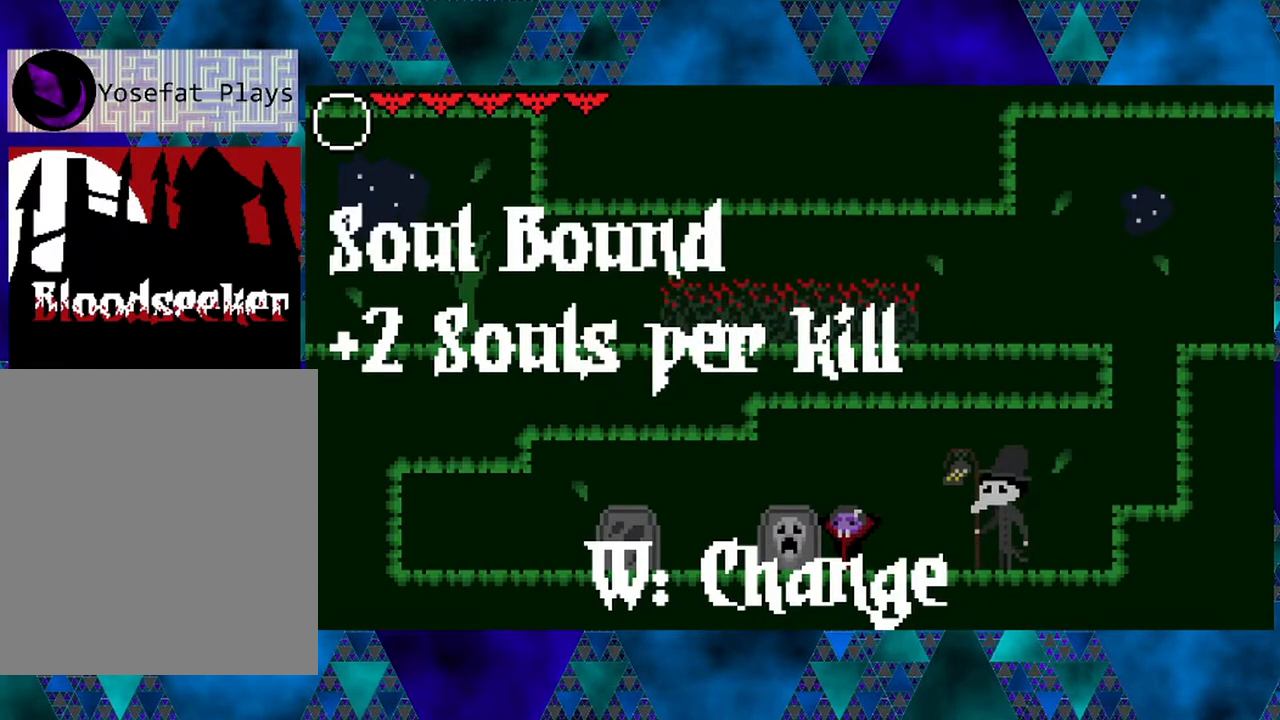
{"buttons": [], "left_stick": "left", "right_stick": "center", "events": [[317, "DPAD_UP", "down"], [433, "DPAD_UP", "up"]]}
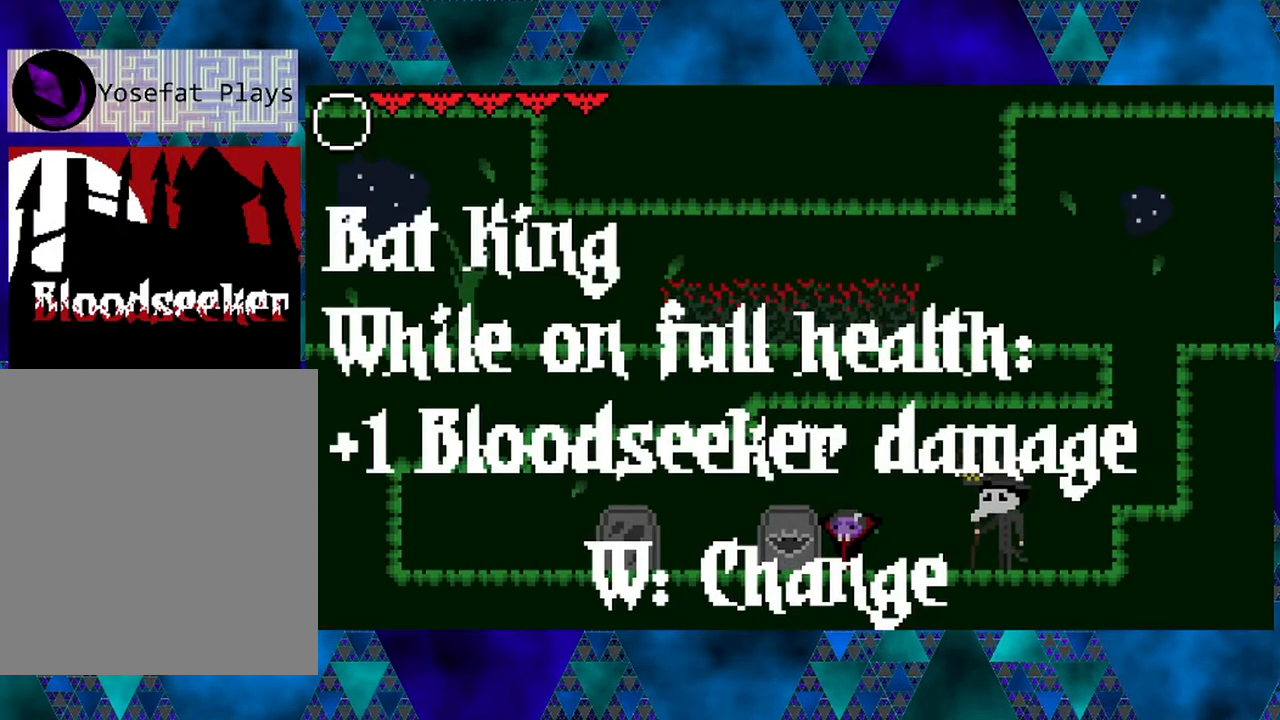
{"buttons": [], "left_stick": "left", "right_stick": "center", "events": []}
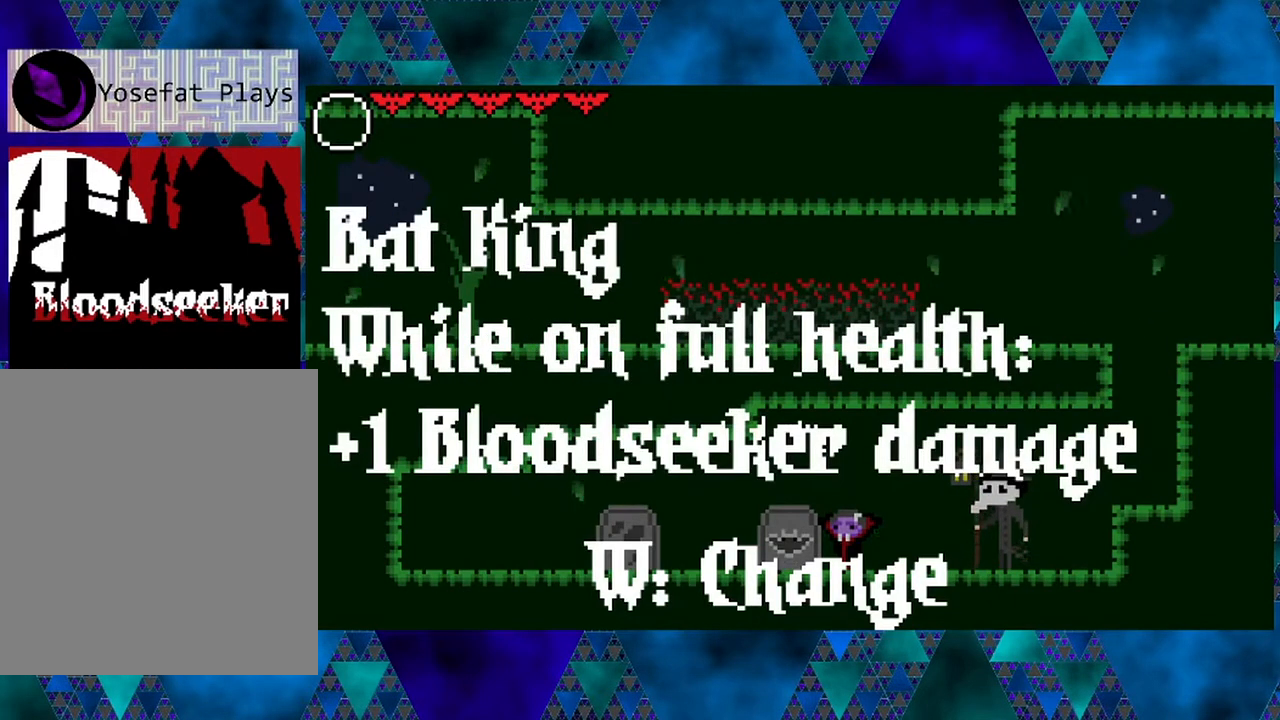
{"buttons": [], "left_stick": "left", "right_stick": "center", "events": []}
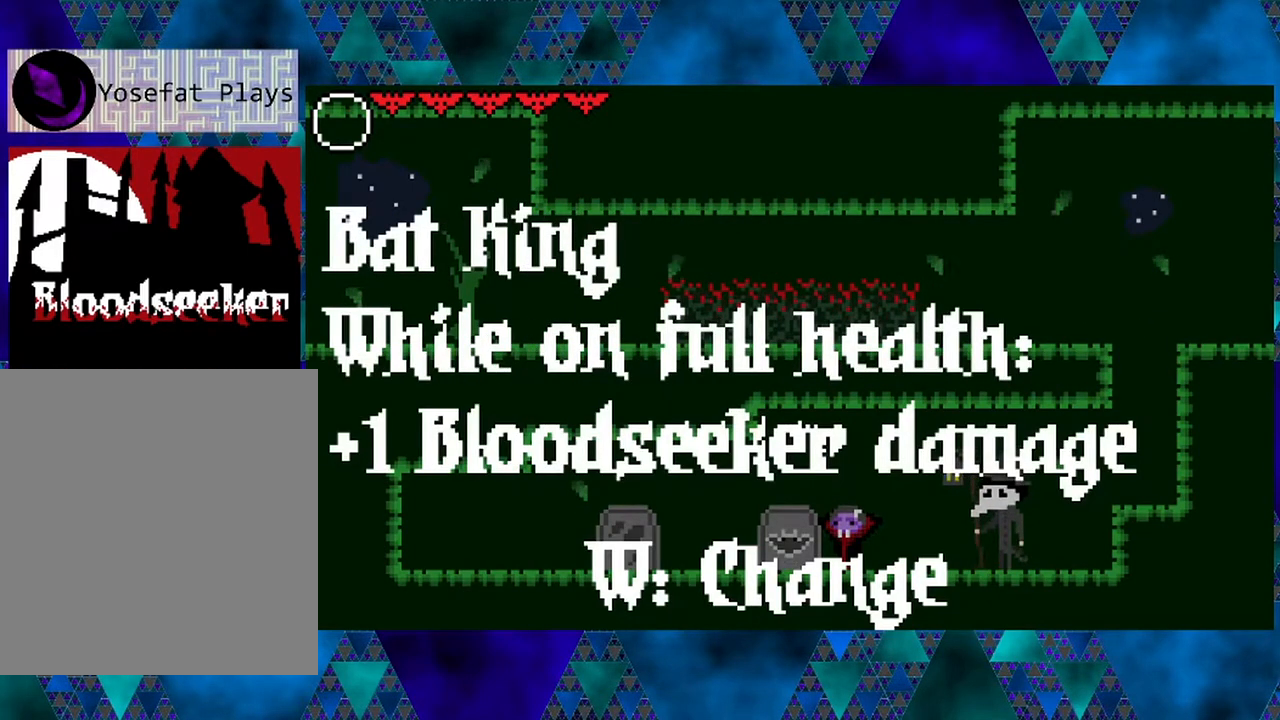
{"buttons": [], "left_stick": "left", "right_stick": "center", "events": []}
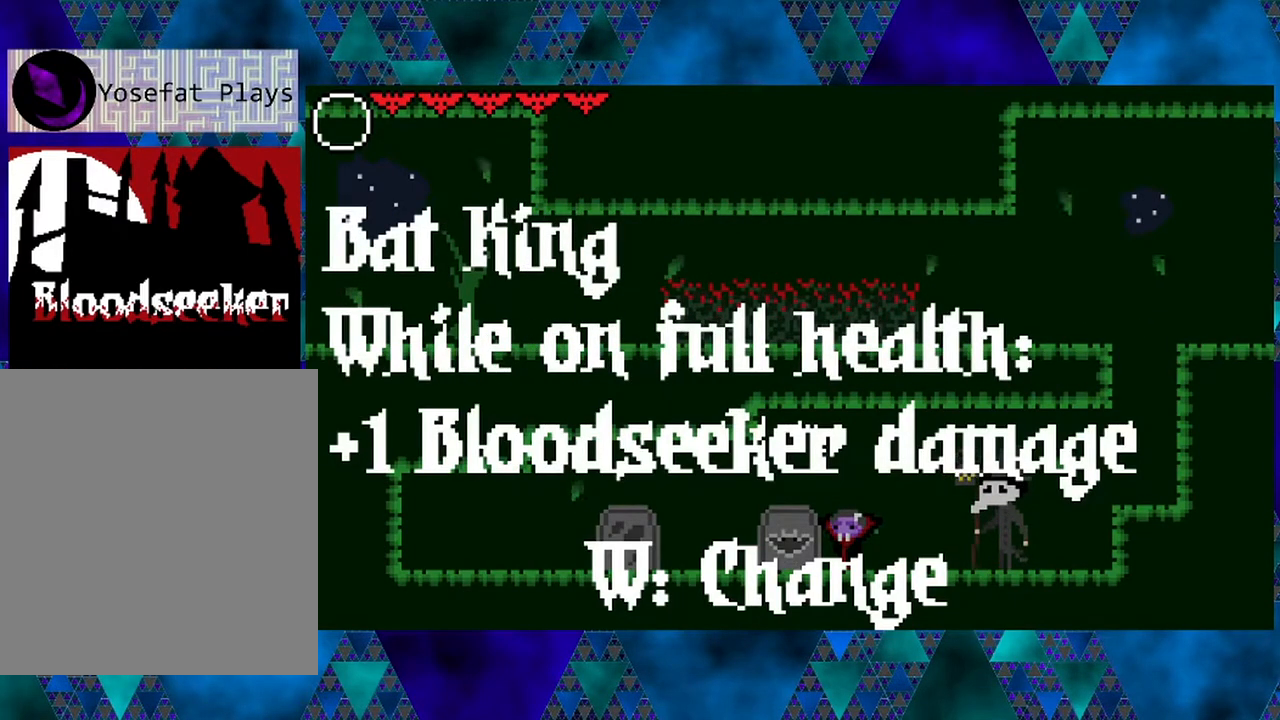
{"buttons": [], "left_stick": "left", "right_stick": "center", "events": []}
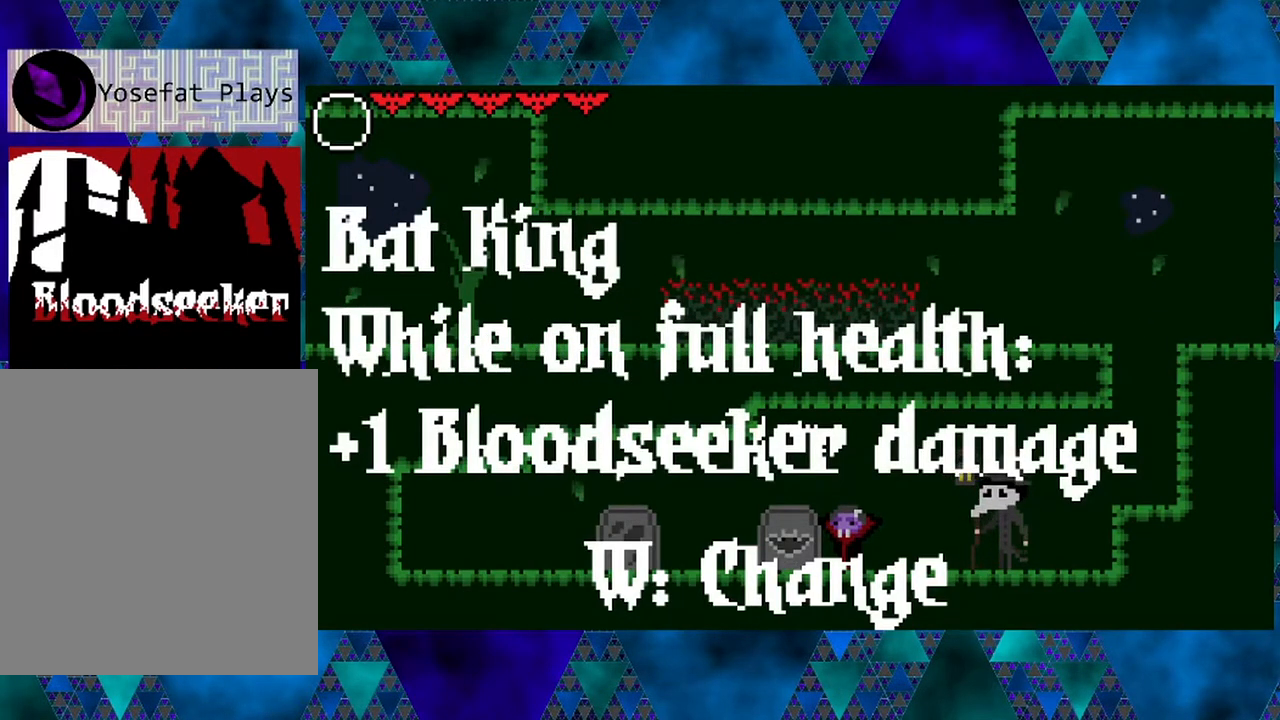
{"buttons": [], "left_stick": "left", "right_stick": "center", "events": []}
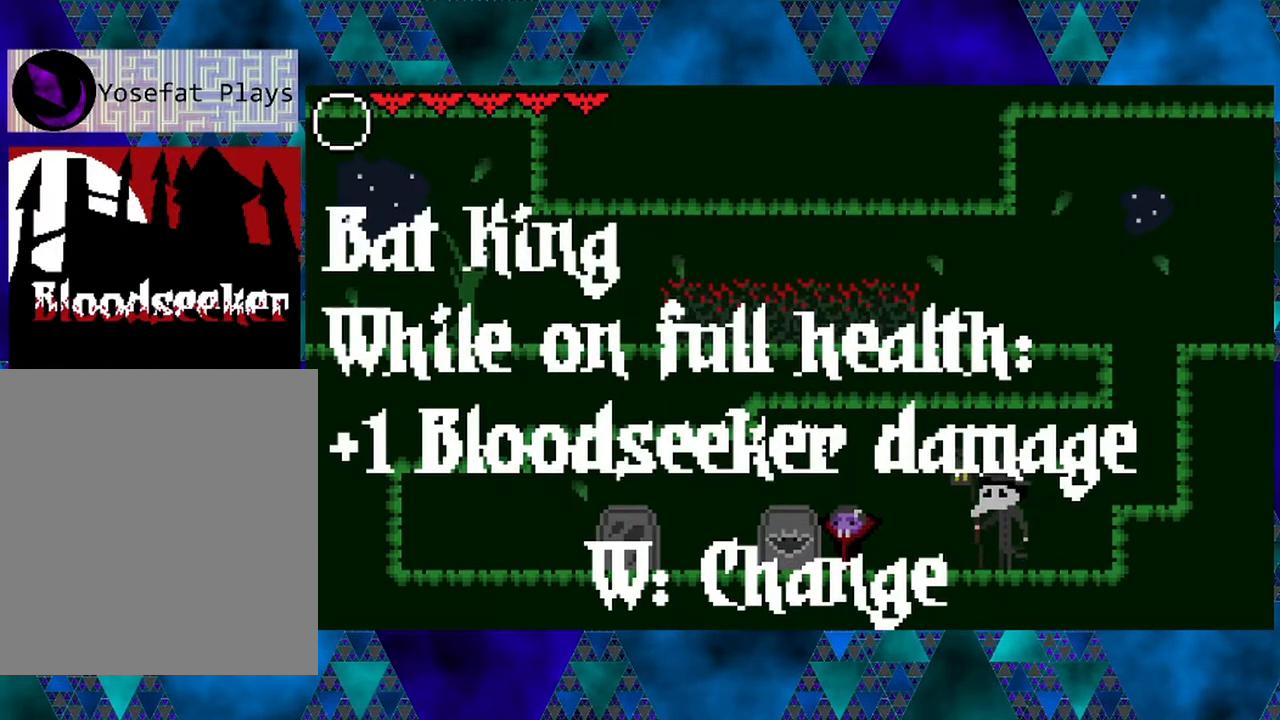
{"buttons": ["DPAD_UP"], "left_stick": "left", "right_stick": "center", "events": [[450, "DPAD_UP", "down"]]}
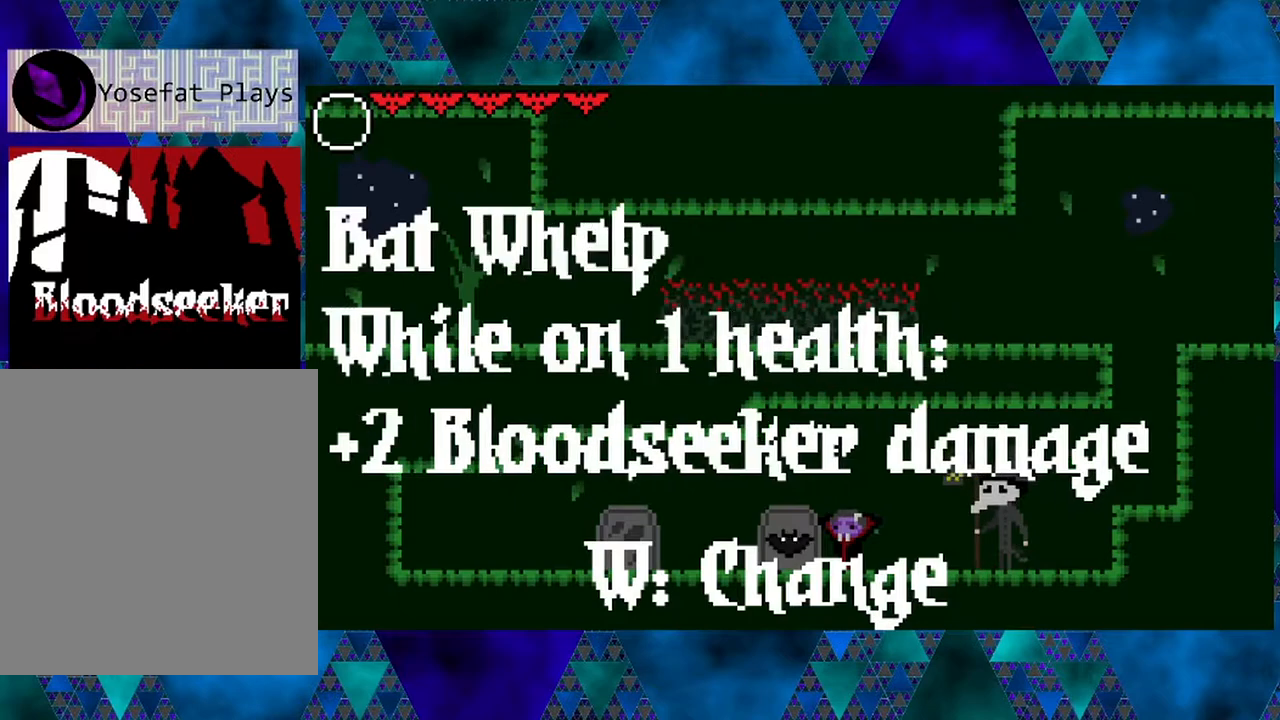
{"buttons": [], "left_stick": "left", "right_stick": "center", "events": [[50, "DPAD_UP", "up"]]}
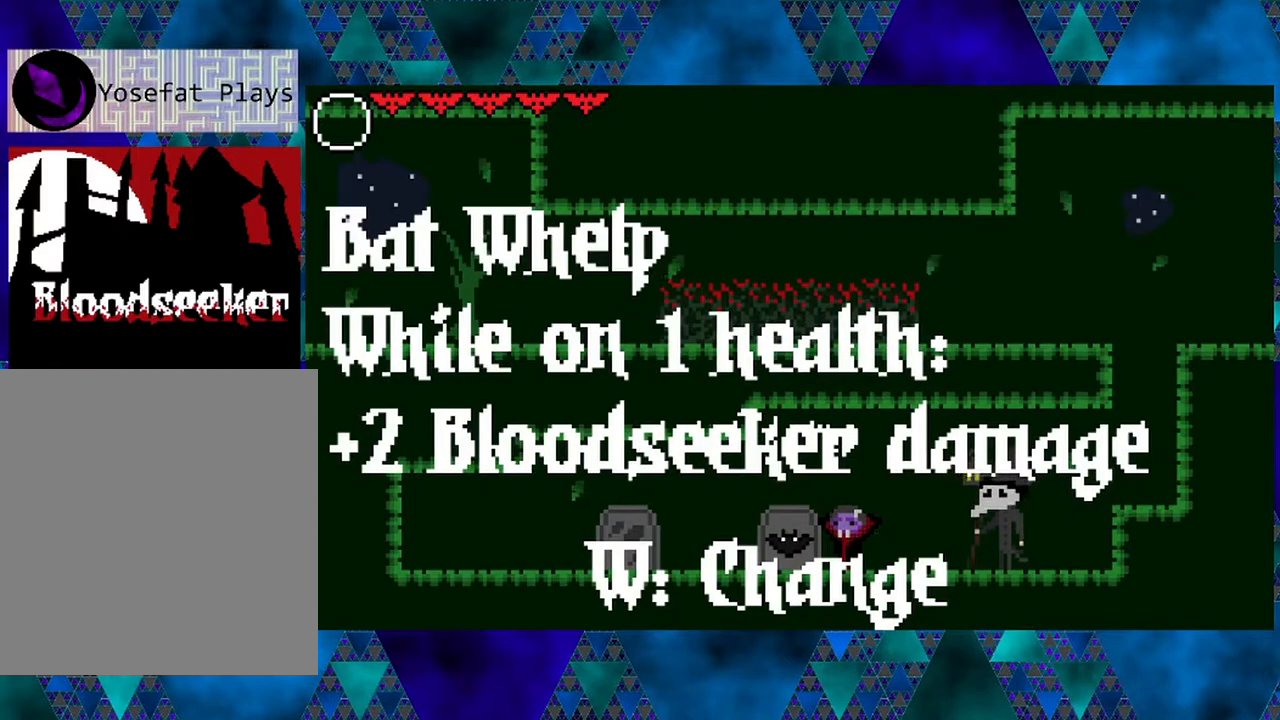
{"buttons": [], "left_stick": "left", "right_stick": "center", "events": []}
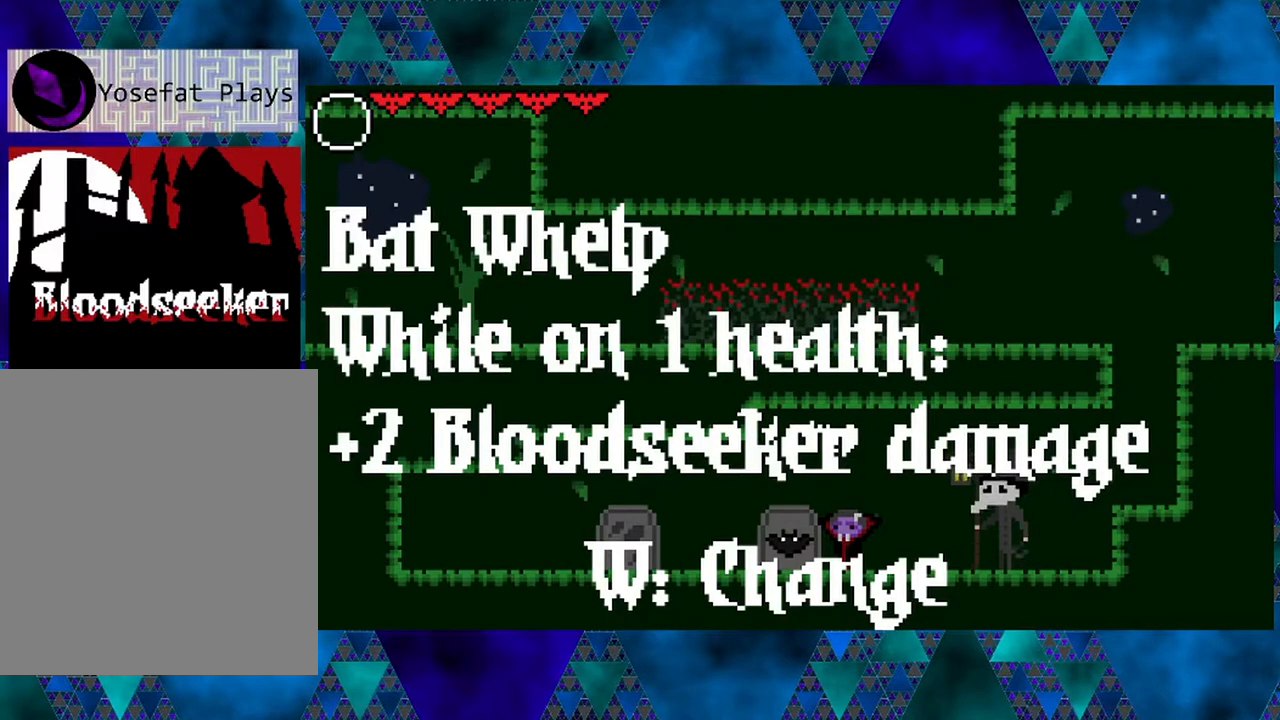
{"buttons": [], "left_stick": "left", "right_stick": "center", "events": []}
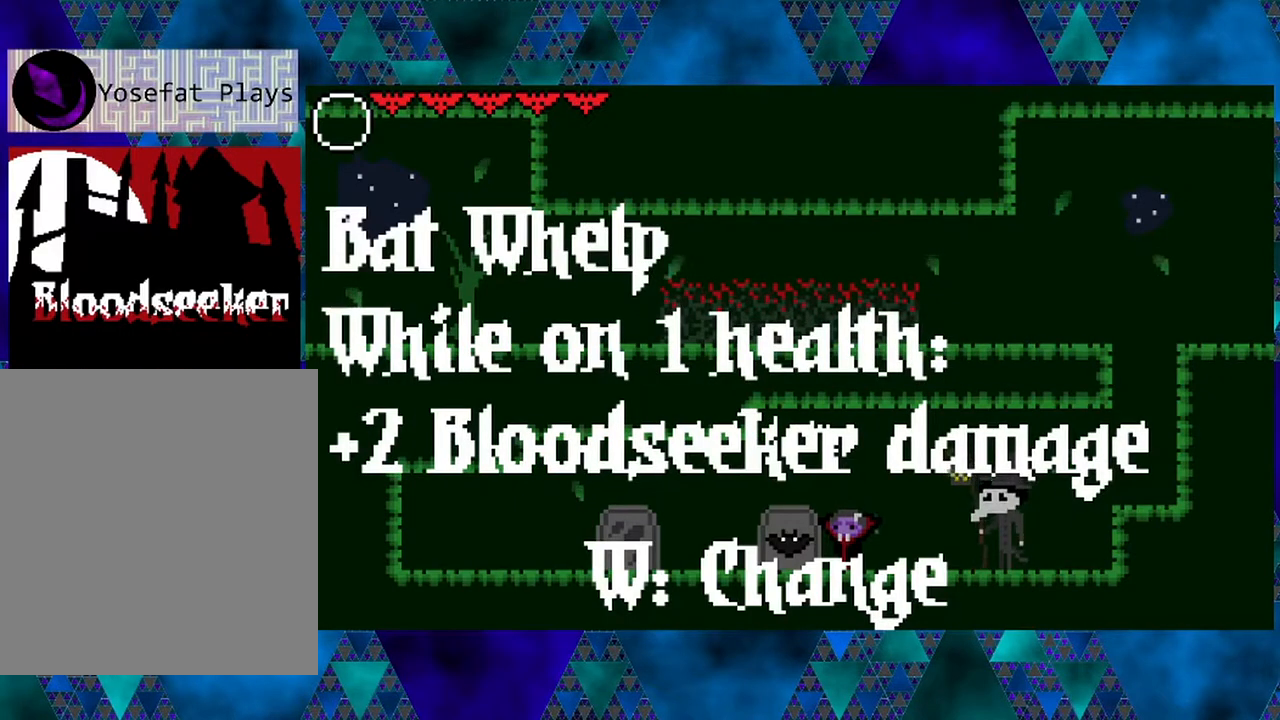
{"buttons": [], "left_stick": "left", "right_stick": "center", "events": [[217, "DPAD_UP", "down"], [333, "DPAD_UP", "up"]]}
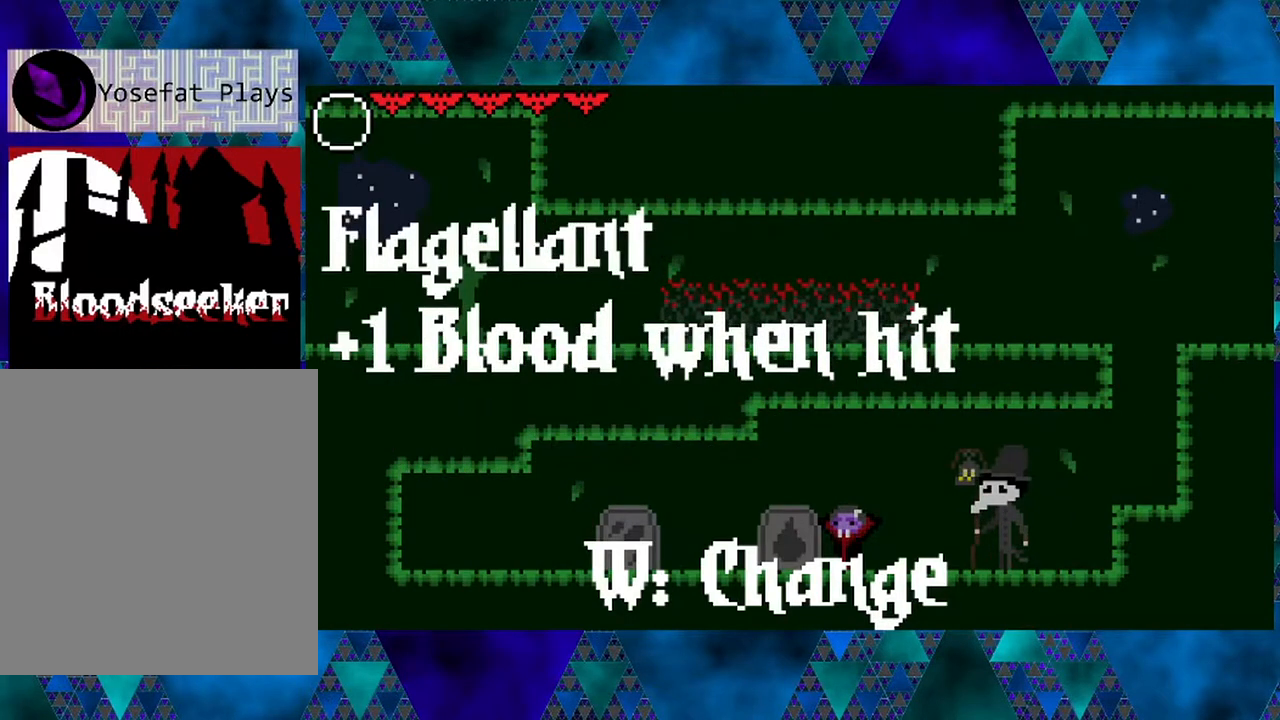
{"buttons": [], "left_stick": "left", "right_stick": "center", "events": []}
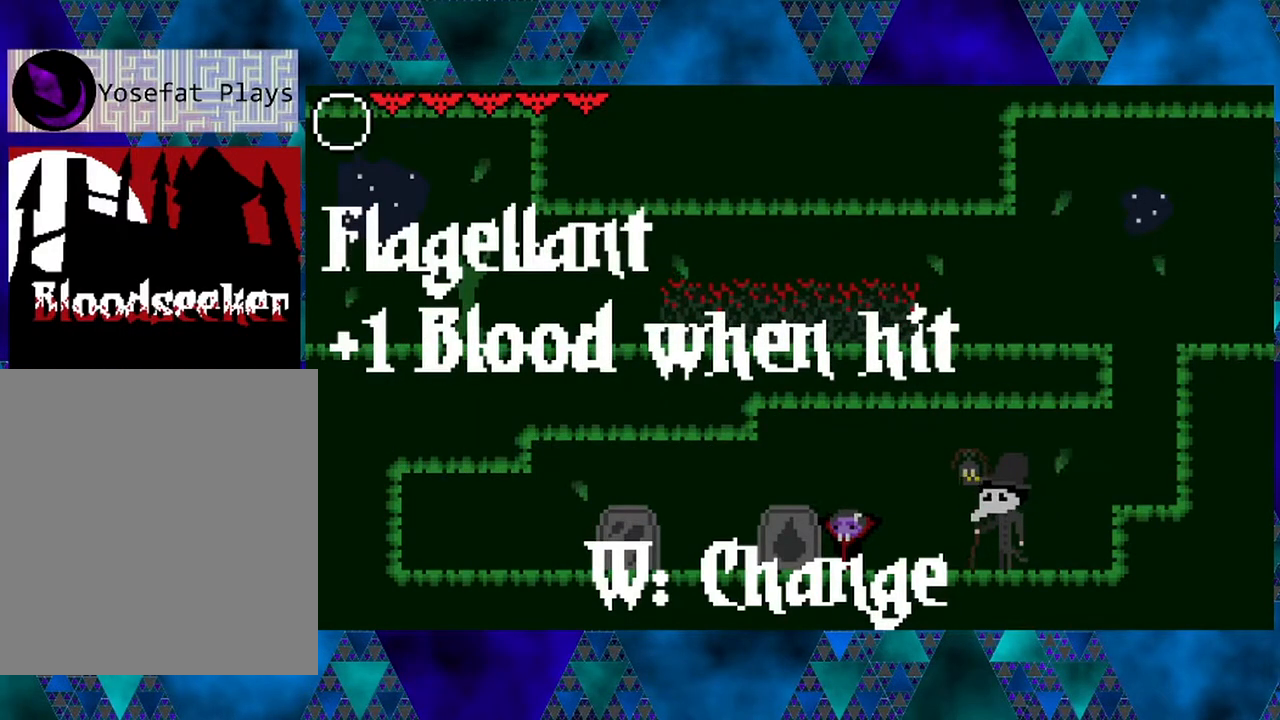
{"buttons": ["DPAD_LEFT"], "left_stick": "left", "right_stick": "center", "events": [[300, "DPAD_LEFT", "down"]]}
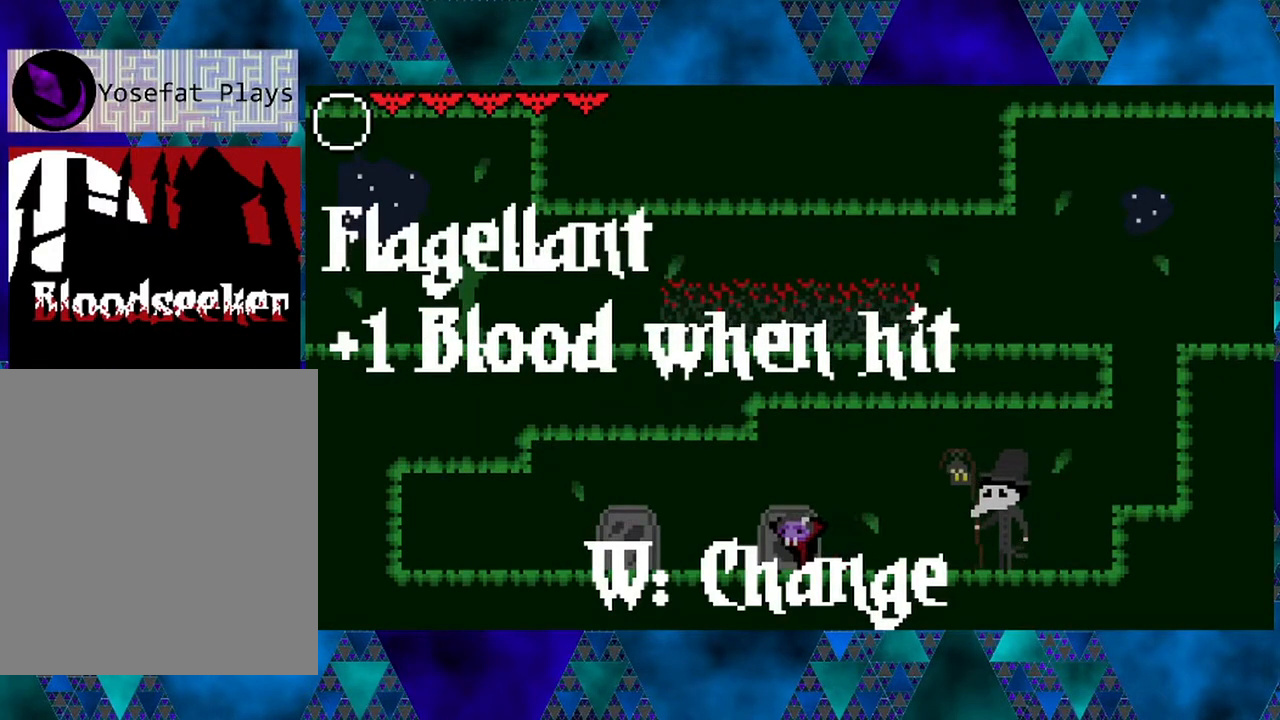
{"buttons": ["DPAD_LEFT"], "left_stick": "left", "right_stick": "center", "events": []}
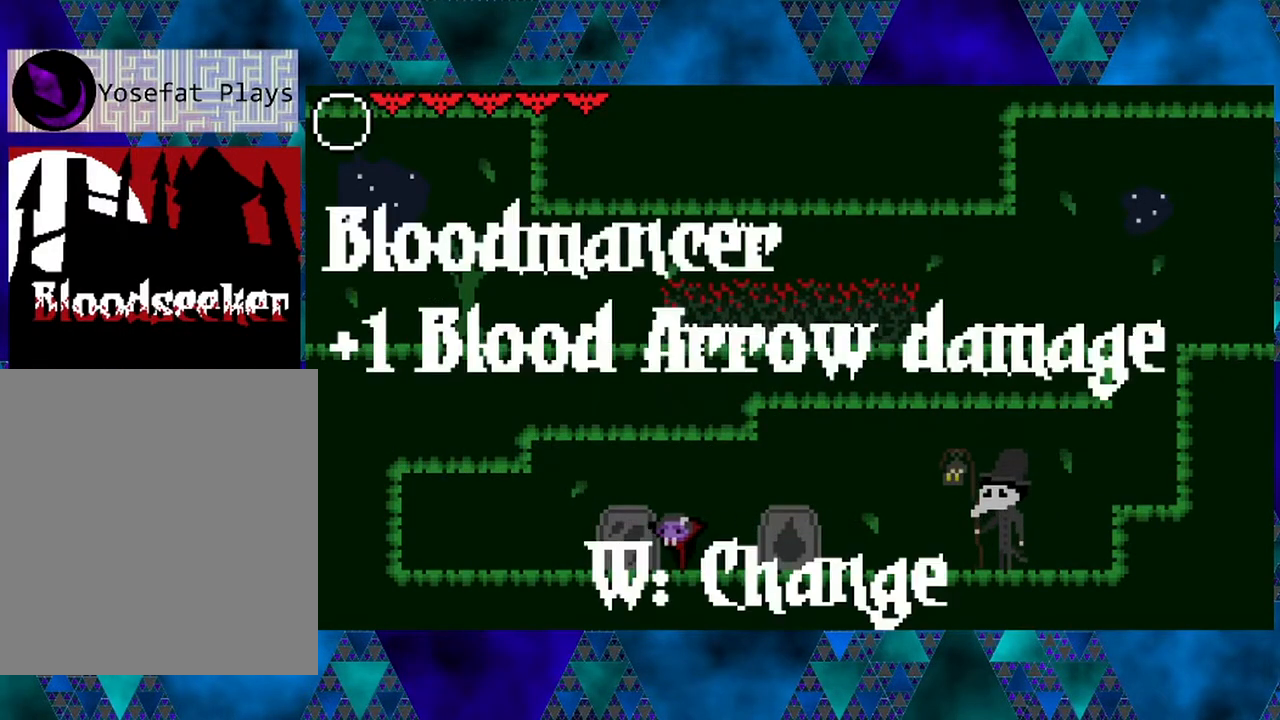
{"buttons": [], "left_stick": "left", "right_stick": "center", "events": [[150, "DPAD_LEFT", "up"], [383, "DPAD_UP", "down"], [483, "DPAD_UP", "up"]]}
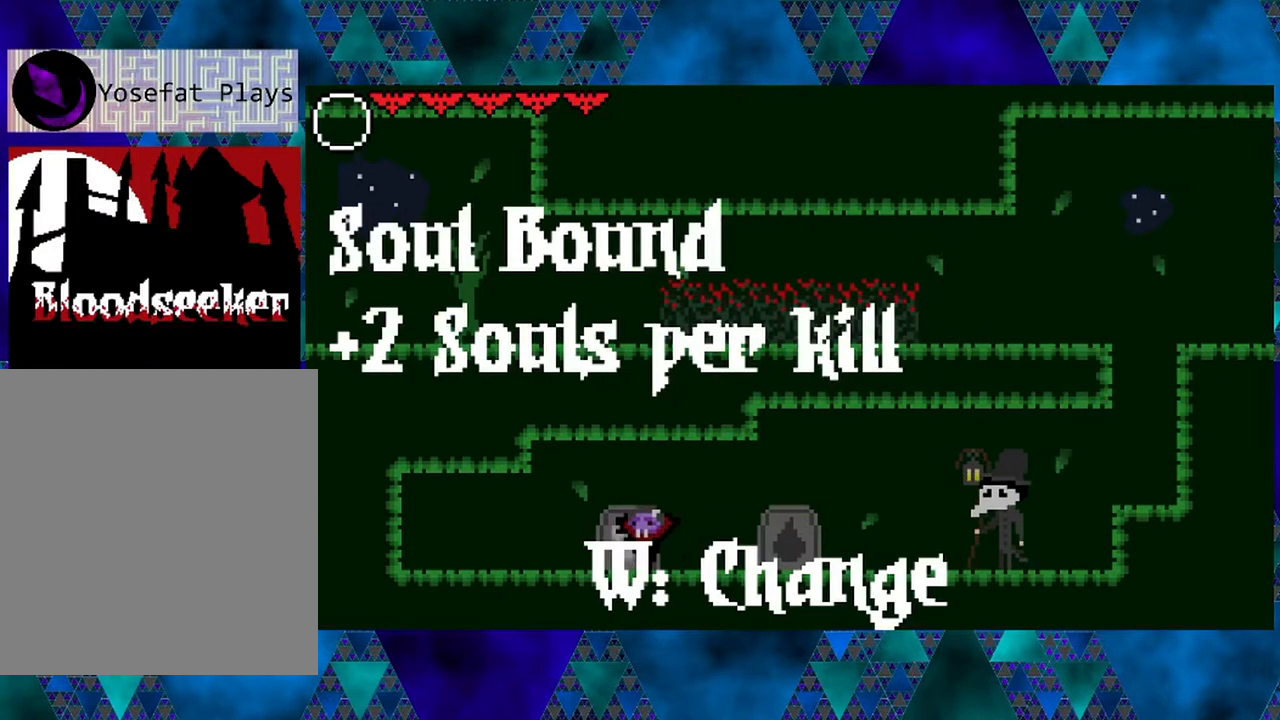
{"buttons": ["DPAD_LEFT"], "left_stick": "left", "right_stick": "center", "events": [[117, "DPAD_UP", "down"], [200, "DPAD_UP", "up"], [317, "DPAD_LEFT", "down"]]}
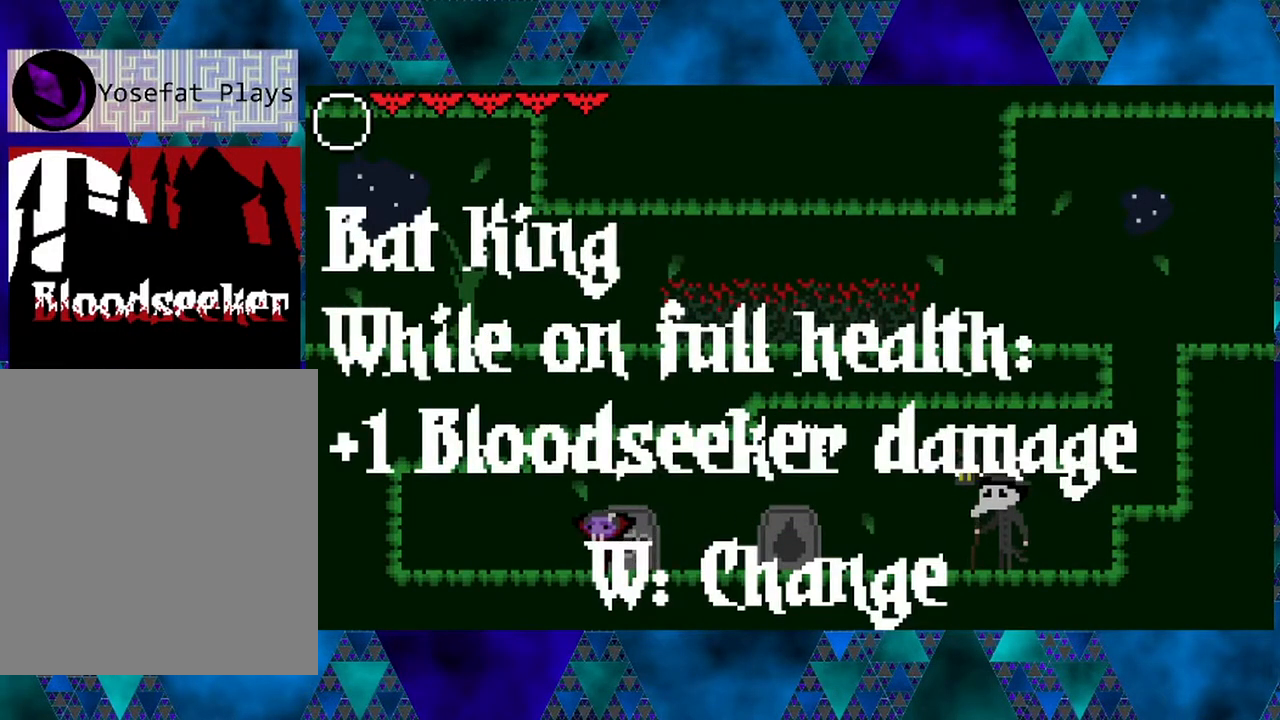
{"buttons": ["DPAD_UP"], "left_stick": "left", "right_stick": "center", "events": [[200, "DPAD_LEFT", "up"], [300, "DPAD_RIGHT", "down"], [383, "DPAD_RIGHT", "up"], [467, "DPAD_UP", "down"]]}
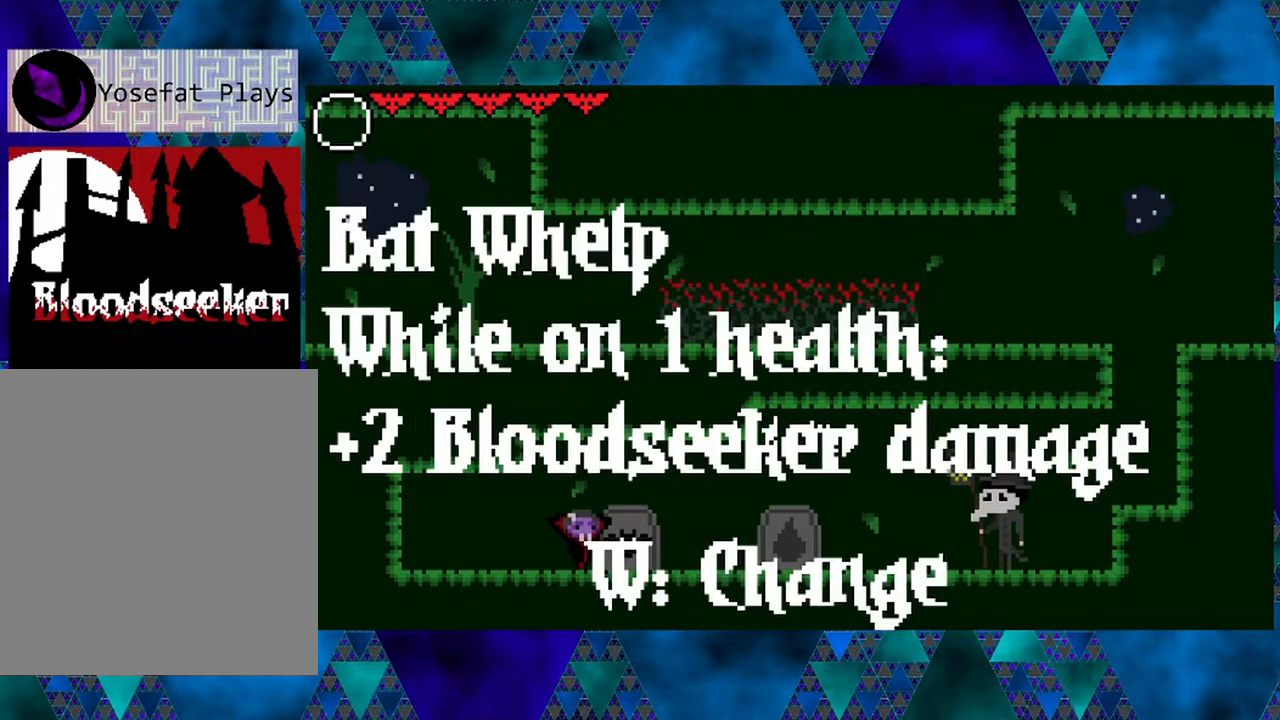
{"buttons": ["DPAD_UP"], "left_stick": "left", "right_stick": "center", "events": [[83, "DPAD_UP", "up"], [467, "DPAD_UP", "down"]]}
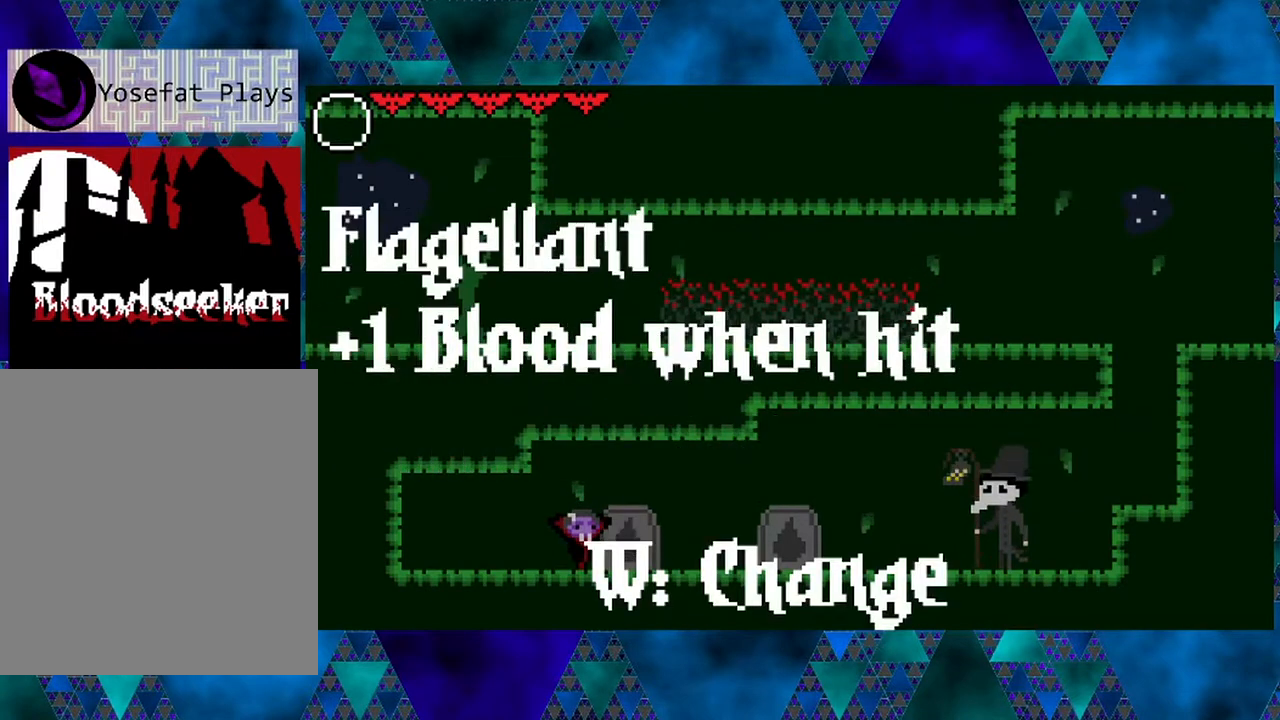
{"buttons": ["DPAD_RIGHT"], "left_stick": "left", "right_stick": "center", "events": [[67, "DPAD_UP", "up"], [367, "DPAD_RIGHT", "down"]]}
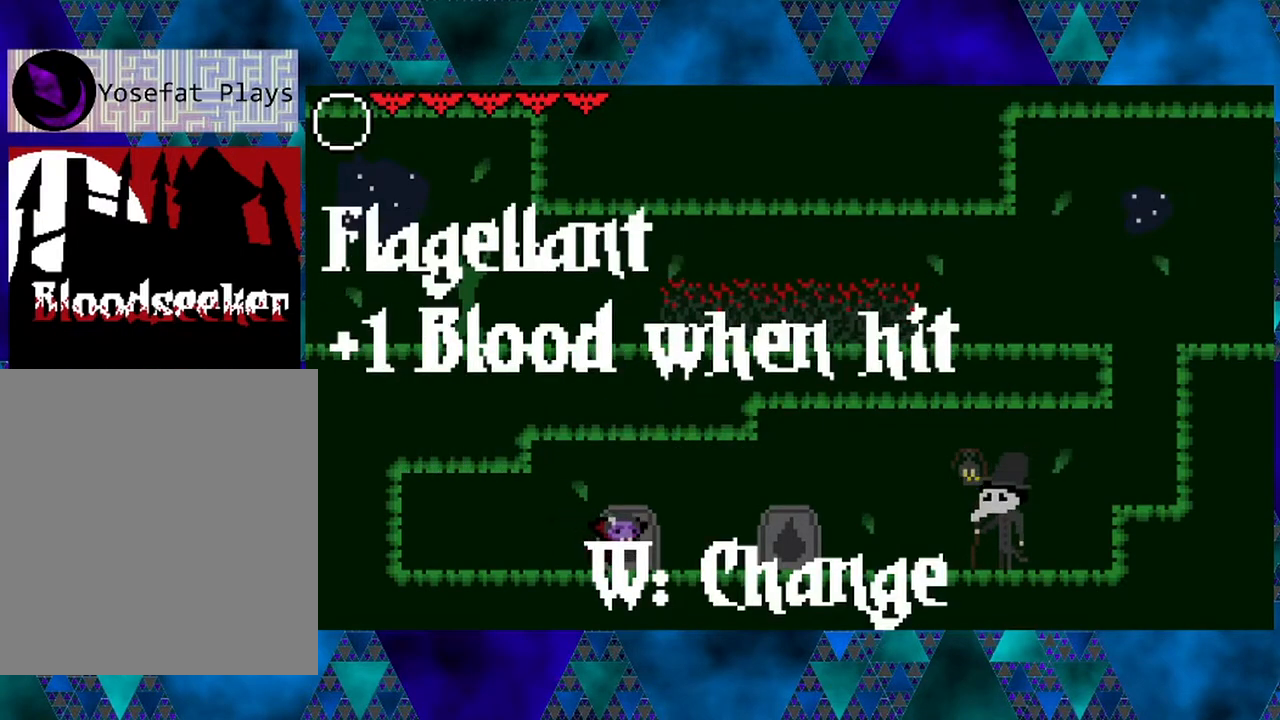
{"buttons": ["DPAD_RIGHT"], "left_stick": "left", "right_stick": "center", "events": []}
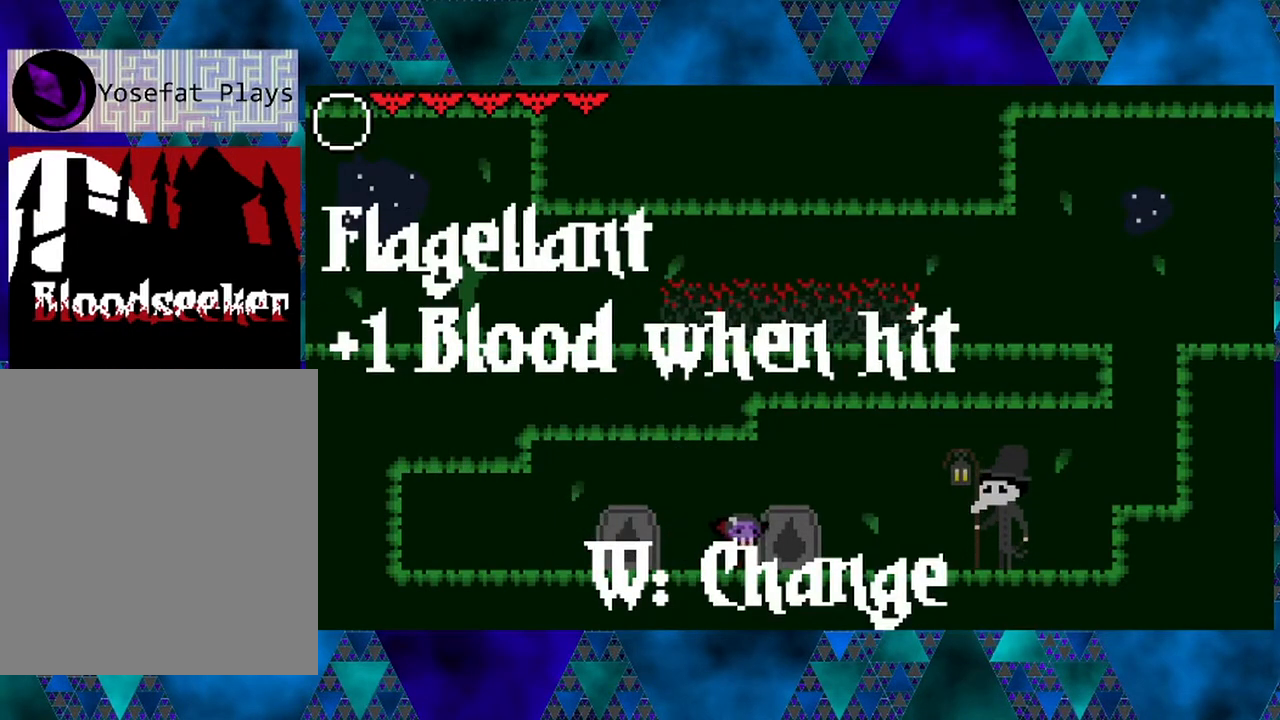
{"buttons": ["DPAD_RIGHT"], "left_stick": "left", "right_stick": "center", "events": []}
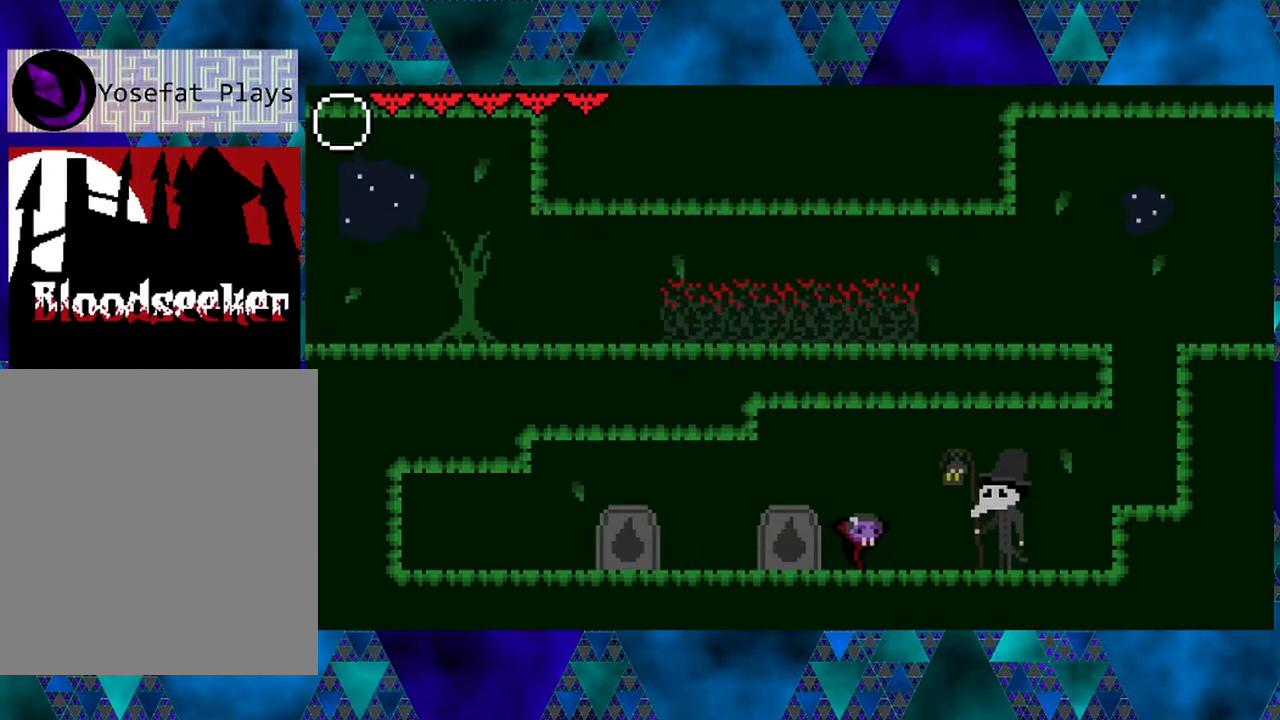
{"buttons": ["DPAD_RIGHT"], "left_stick": "left", "right_stick": "center", "events": []}
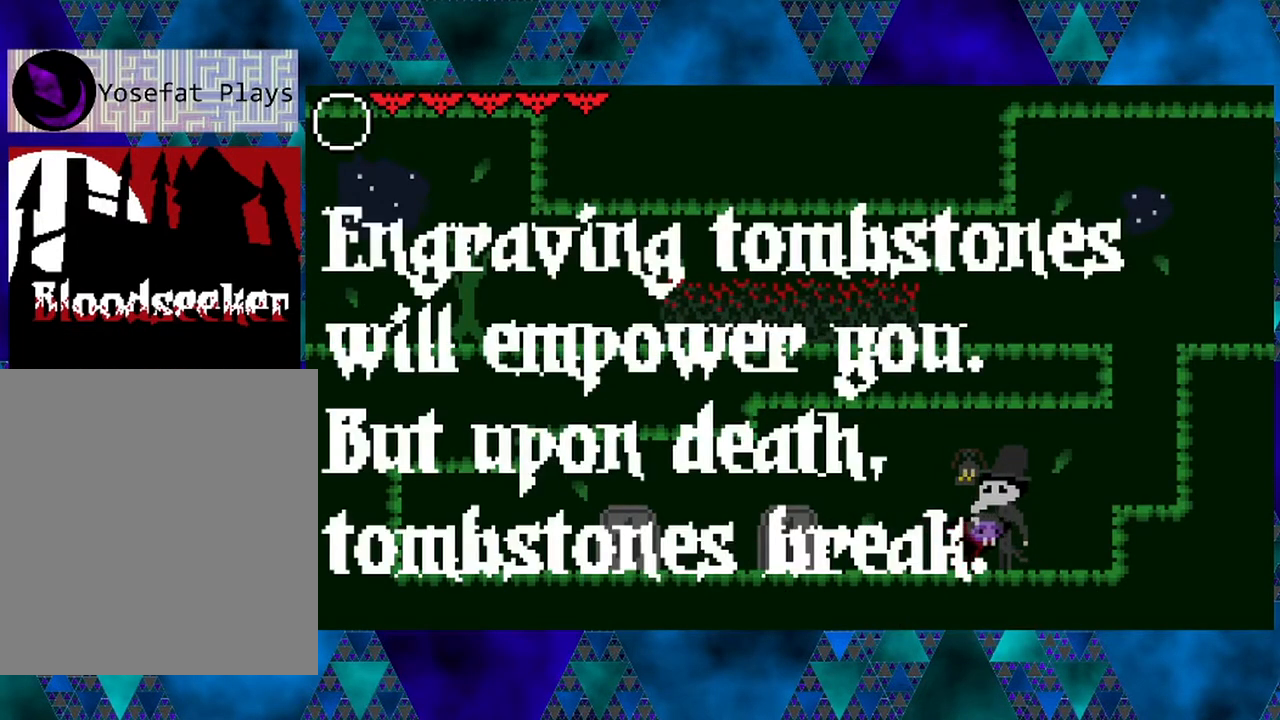
{"buttons": ["B", "DPAD_RIGHT"], "left_stick": "left", "right_stick": "center", "events": [[267, "B", "down"]]}
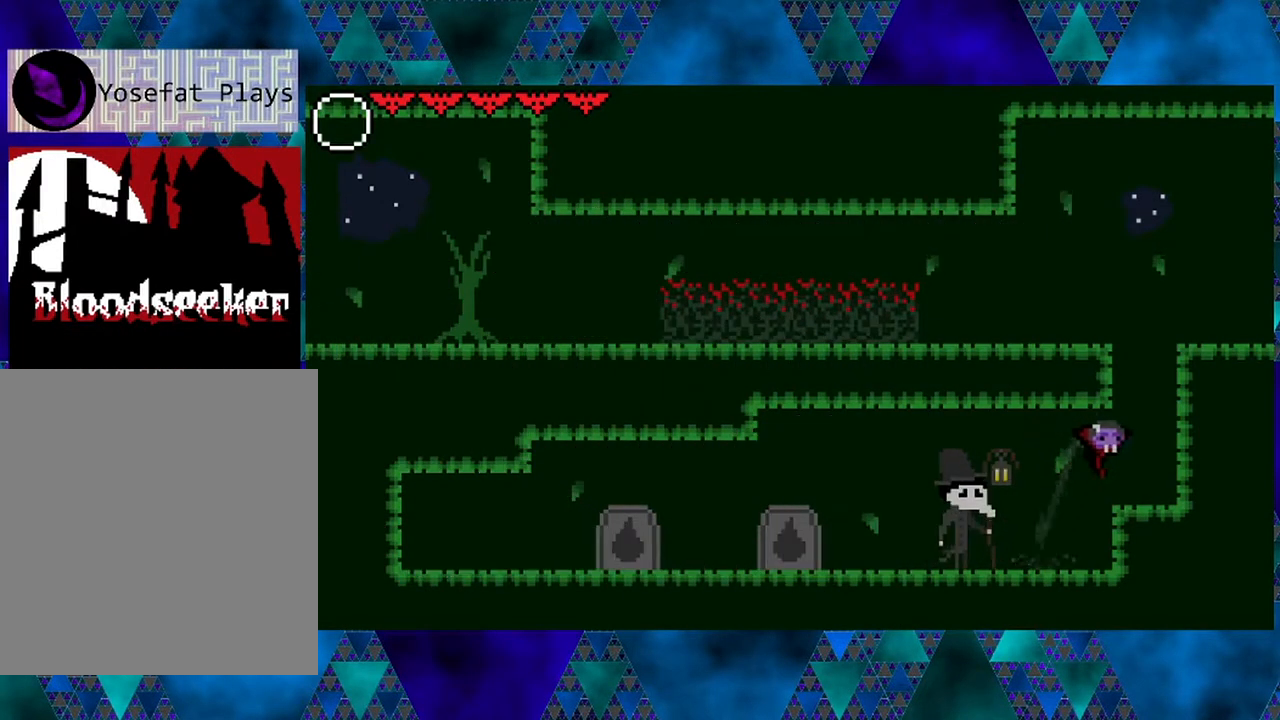
{"buttons": ["B"], "left_stick": "left", "right_stick": "center", "events": [[17, "B", "up"], [400, "B", "down"], [400, "DPAD_RIGHT", "up"]]}